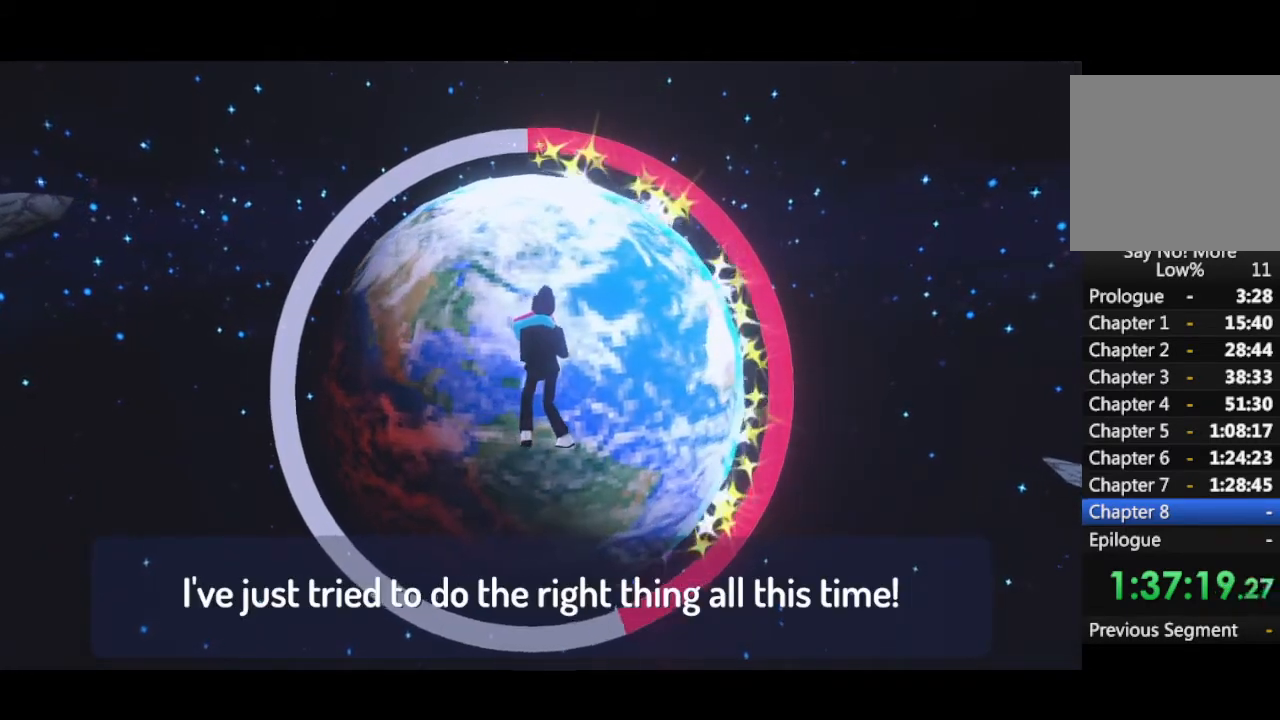
Gameplay with keyboard and mouse; each line is a JSON object with the keys and mouse buttons held at the frame after it. "events" lists presses ("down") and releases ("up") of "1", "2", "3", "4", "5", "a", "alt", "b", "c", "ctrl", "d", "e", "f", "g", "q", "r", "s", "shift", "space", "t", "tab", "tilde", "v", "w", "x", "z", "mouse_left", "mouse_wheel", "mouse_right", "mouse_mb4" and "mouse_mb5" between this image and that frame as [ms after this image, input, new state], when the widget could be followed in between. "mouse_left", "mouse_wheel", "mouse_right", "mouse_mb4", "mouse_mb5" = the "left", "wheel", "right", "mb4", "mb5" buttons of the "mouse" list. No other keys are recorded. "wheel" means that the mouse wheel is clicked or scrolled. Mouse movement is not recorded.
{"keys": ["space"], "mouse": [], "events": []}
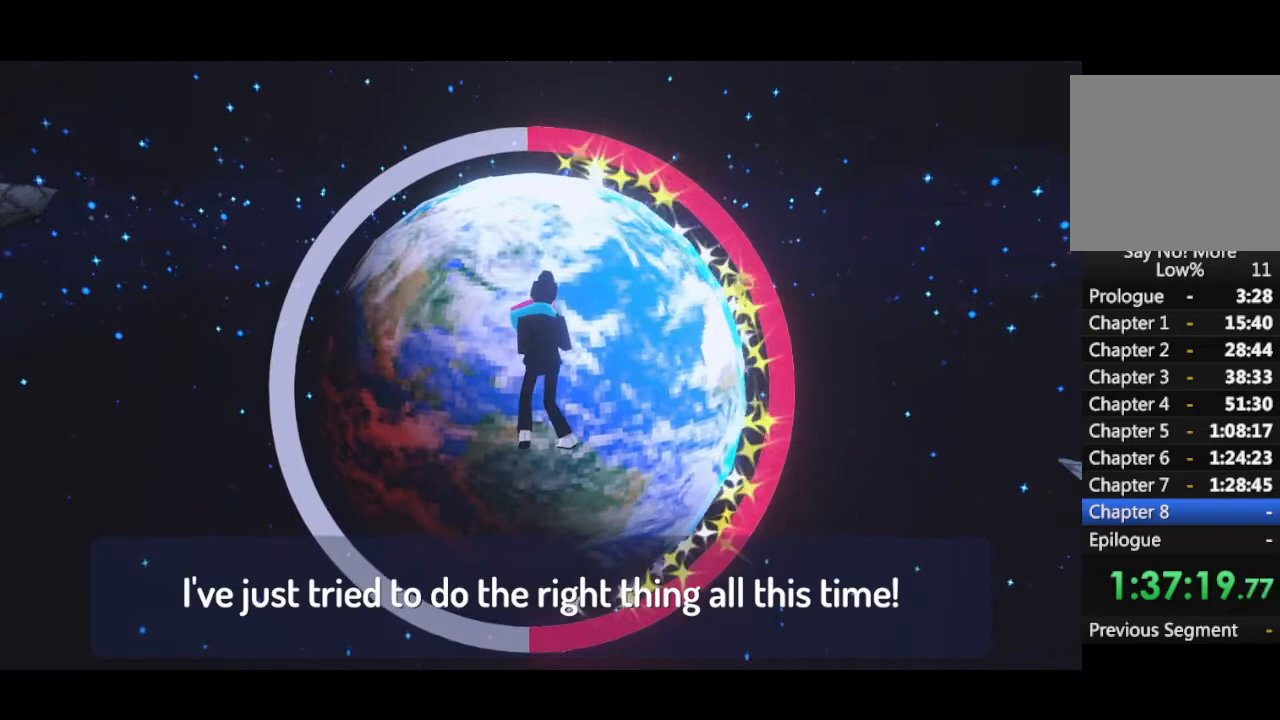
{"keys": ["space"], "mouse": [], "events": []}
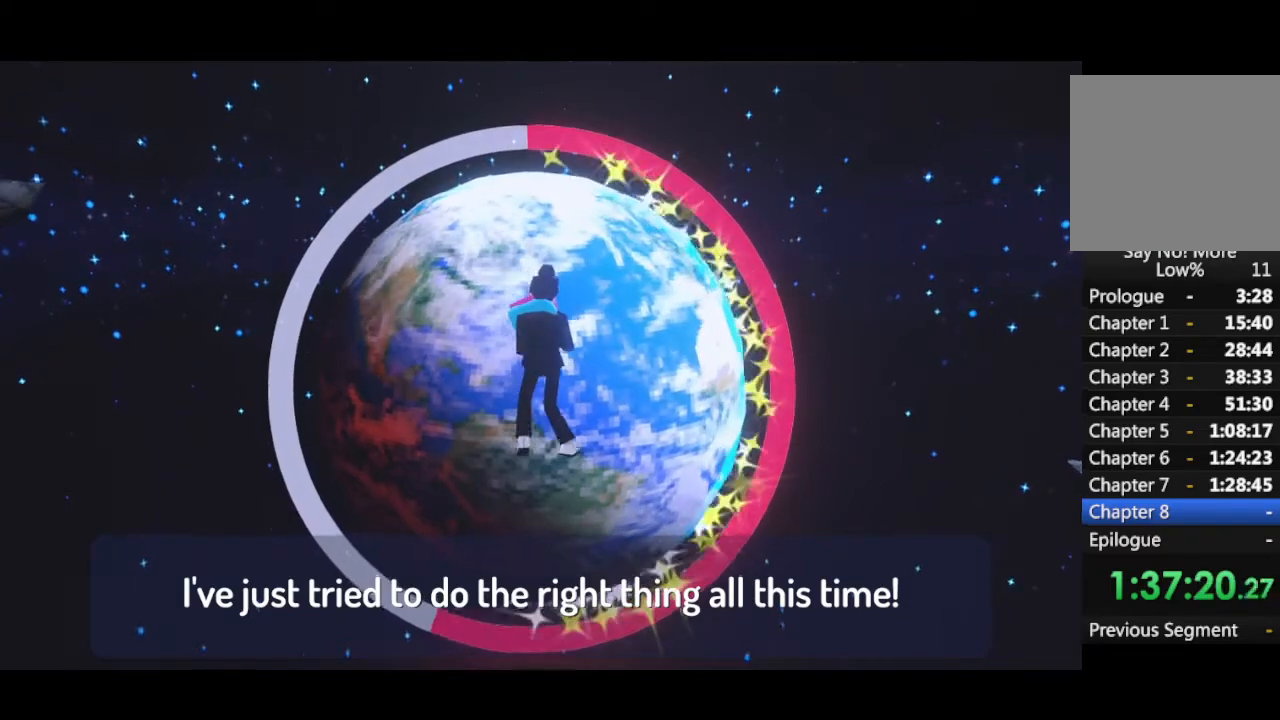
{"keys": ["space"], "mouse": [], "events": []}
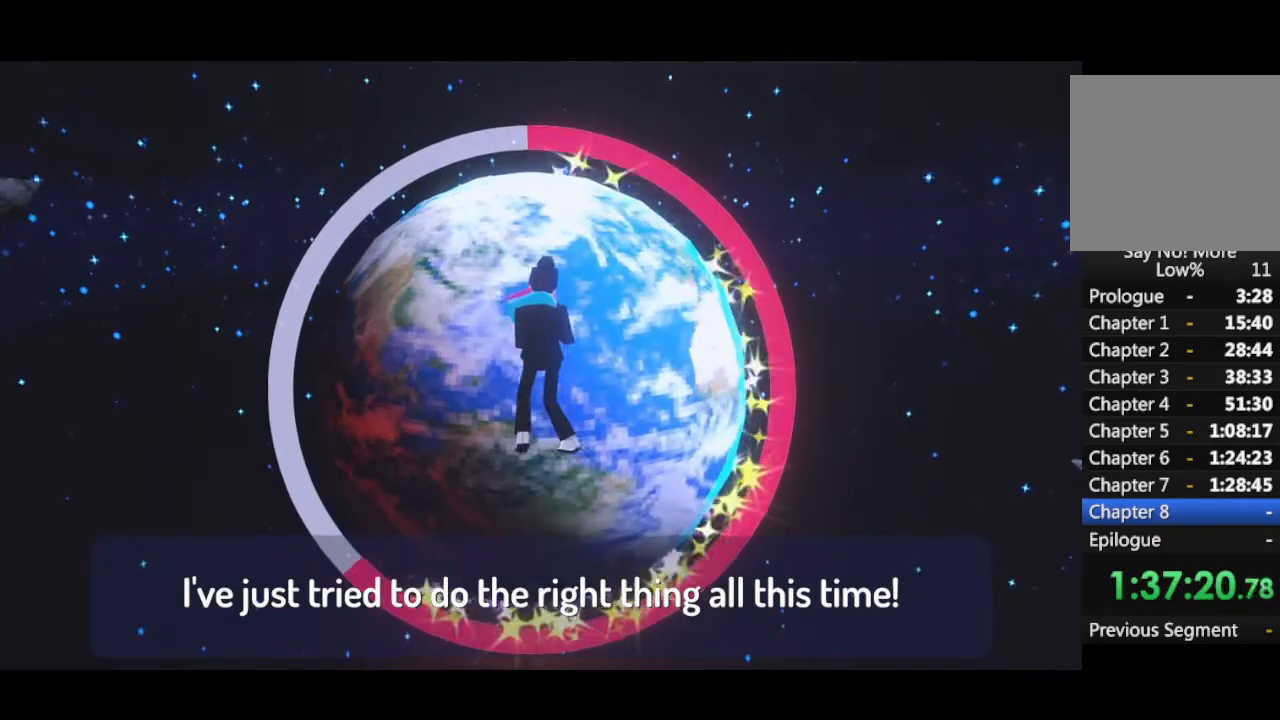
{"keys": ["space"], "mouse": [], "events": []}
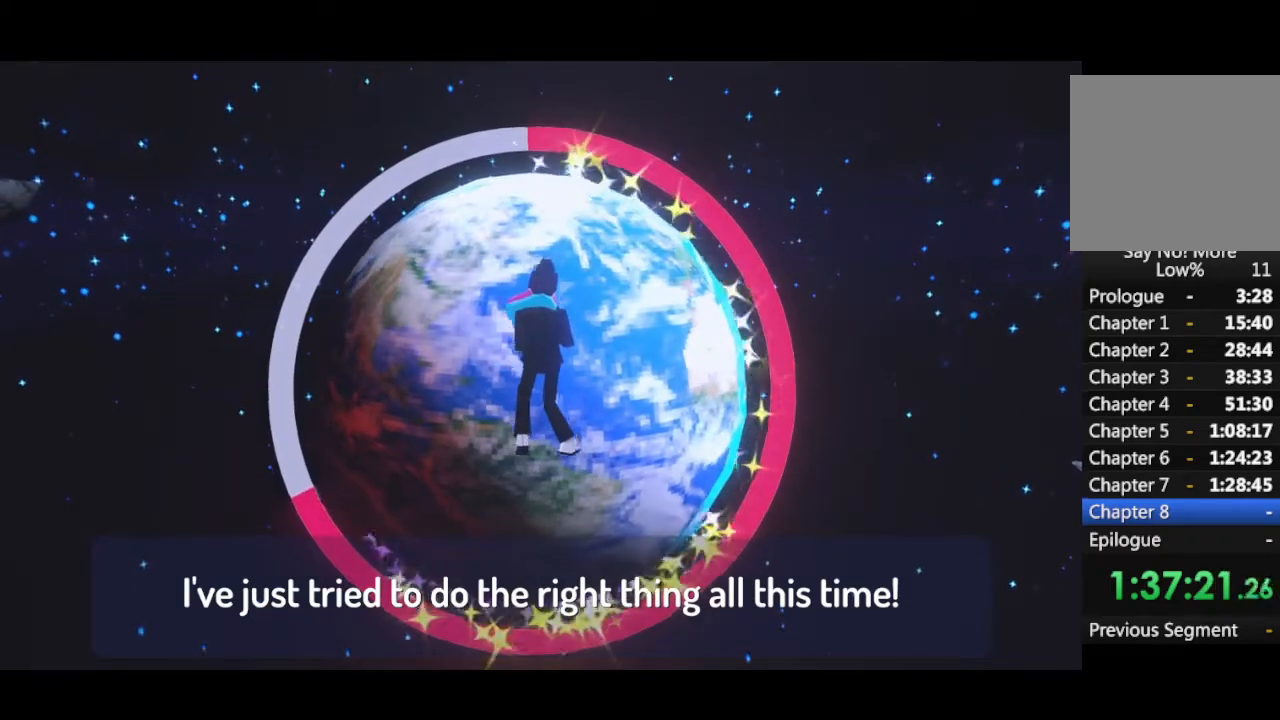
{"keys": ["space"], "mouse": [], "events": []}
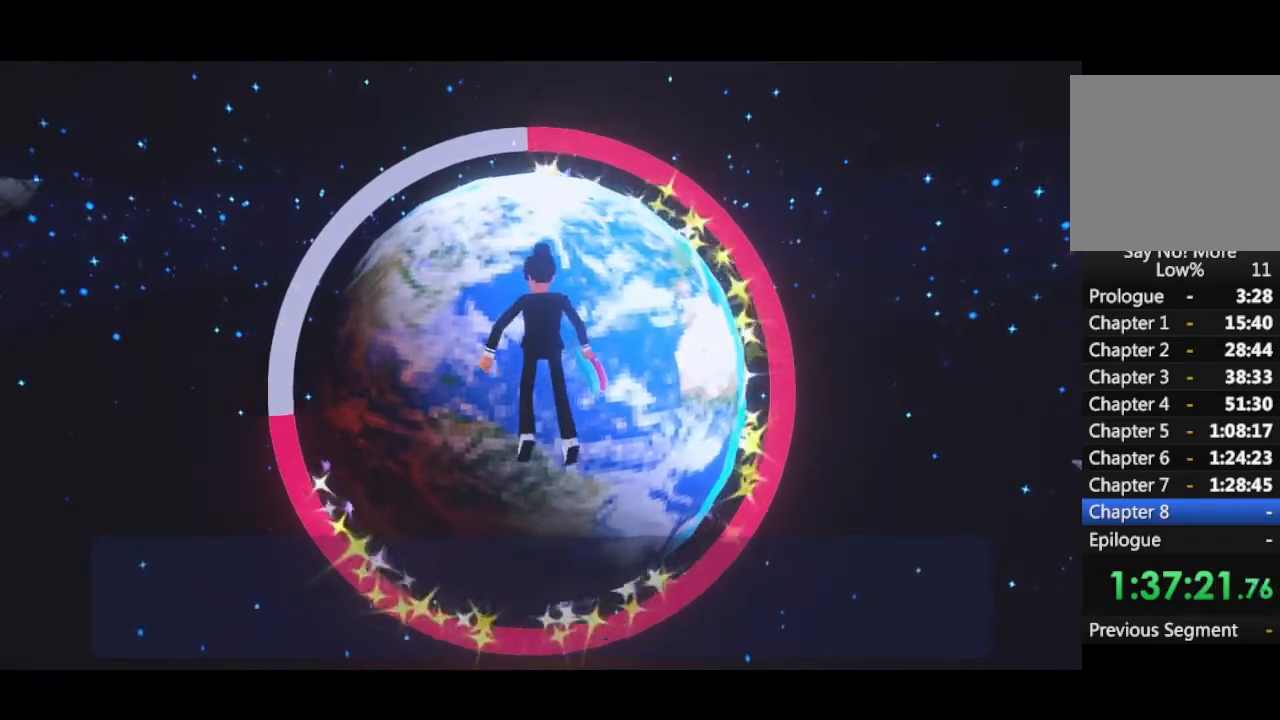
{"keys": ["space"], "mouse": [], "events": []}
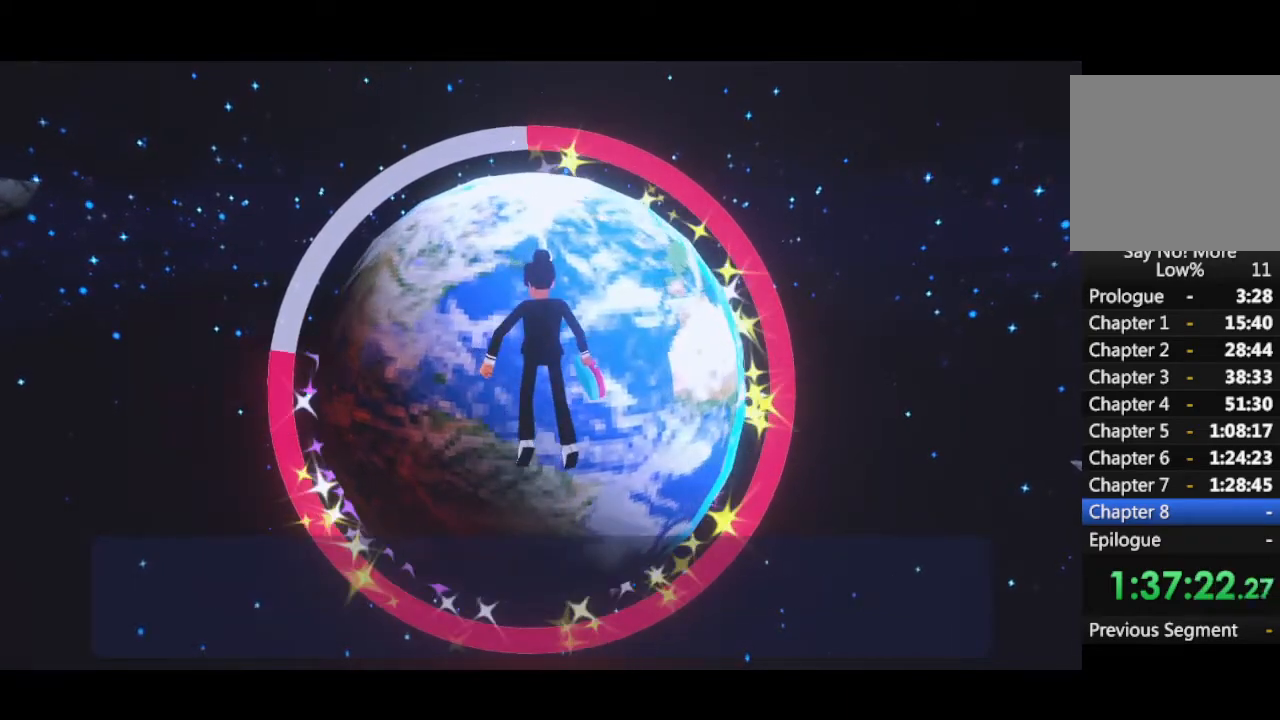
{"keys": ["space"], "mouse": [], "events": []}
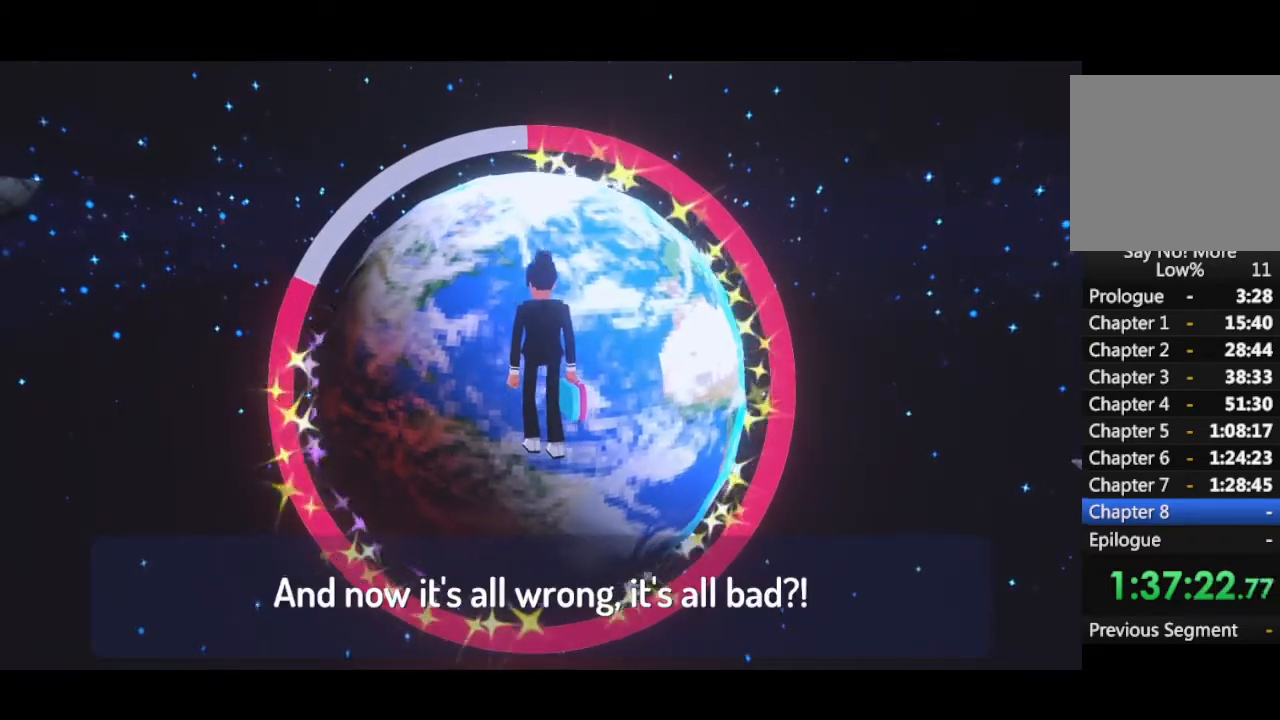
{"keys": ["space"], "mouse": [], "events": []}
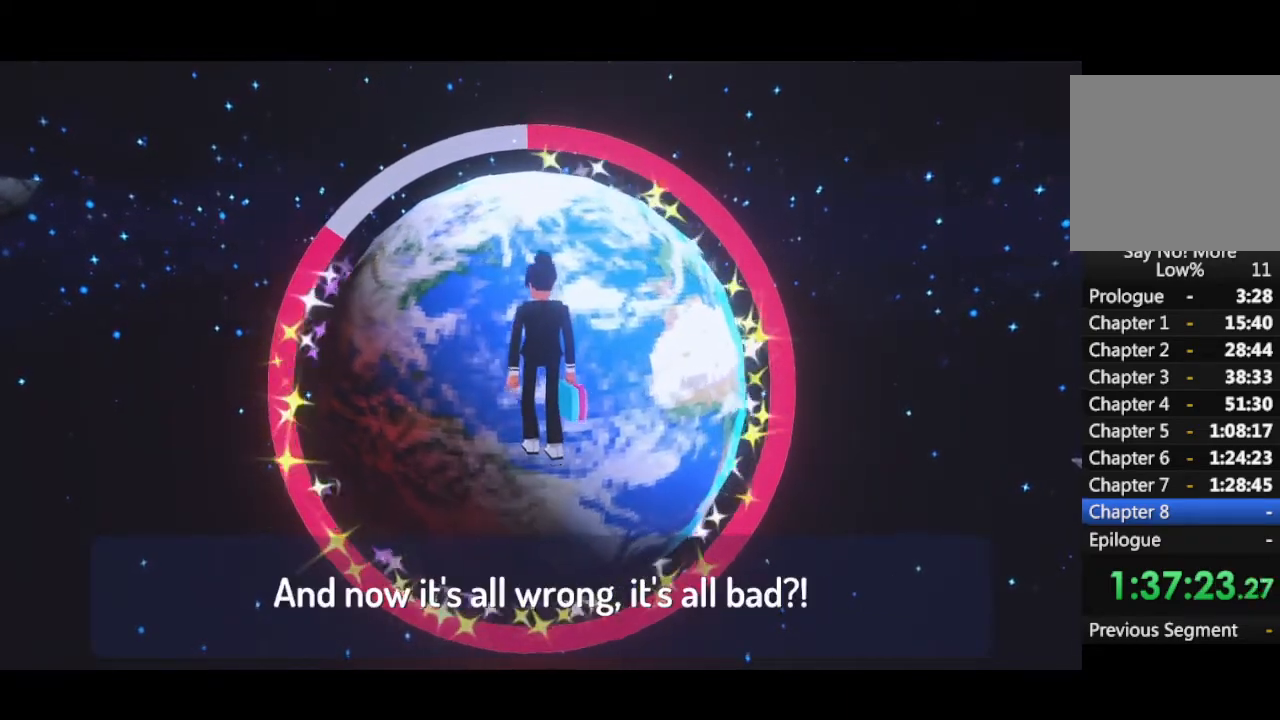
{"keys": ["space"], "mouse": [], "events": []}
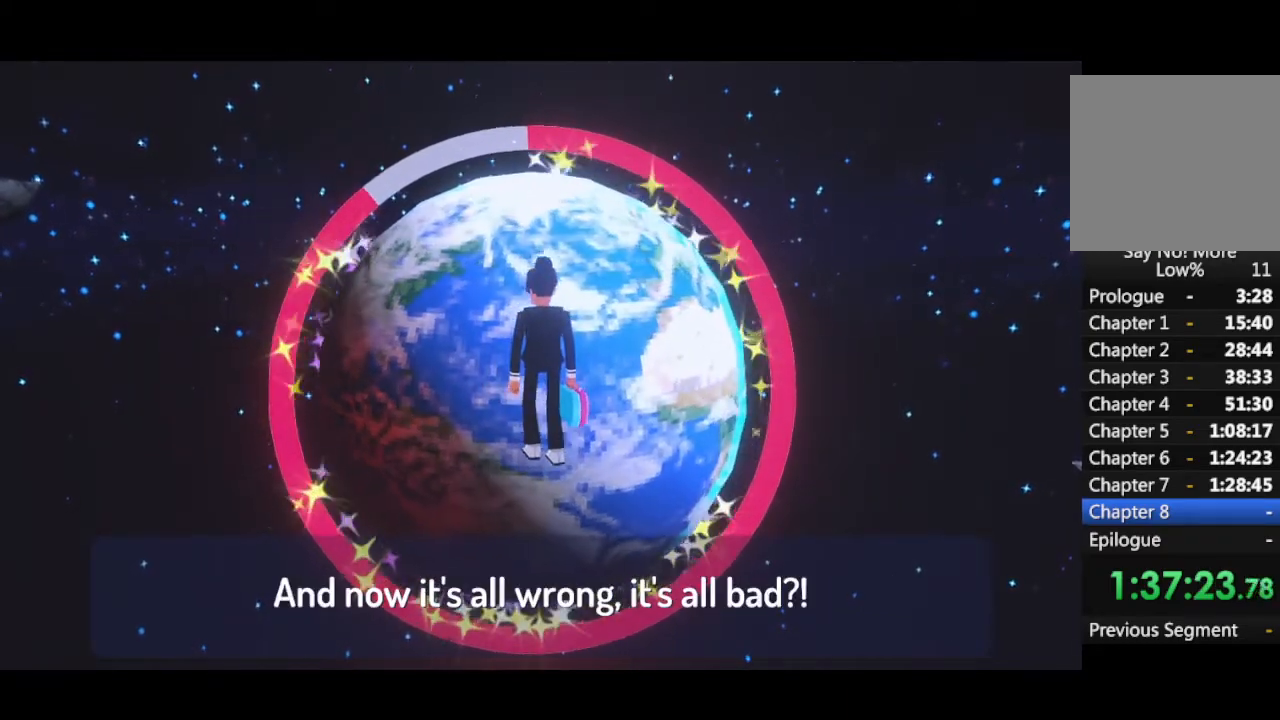
{"keys": ["space"], "mouse": [], "events": []}
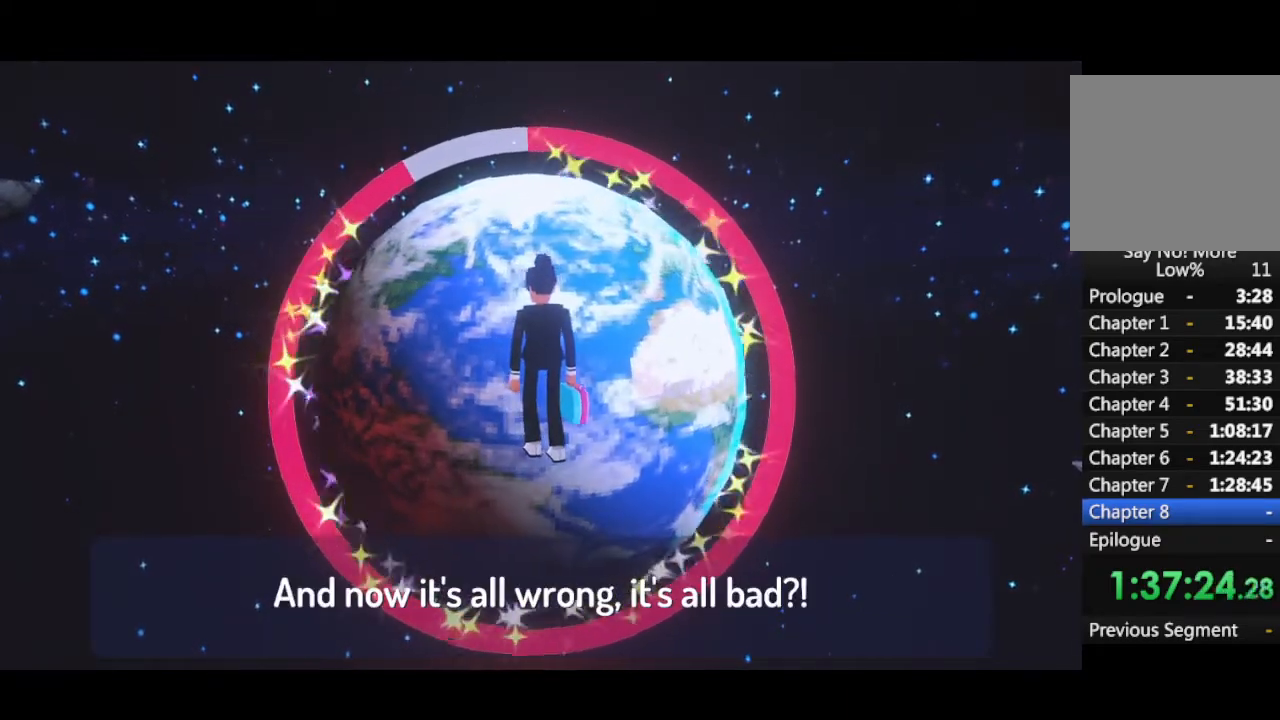
{"keys": ["space"], "mouse": [], "events": []}
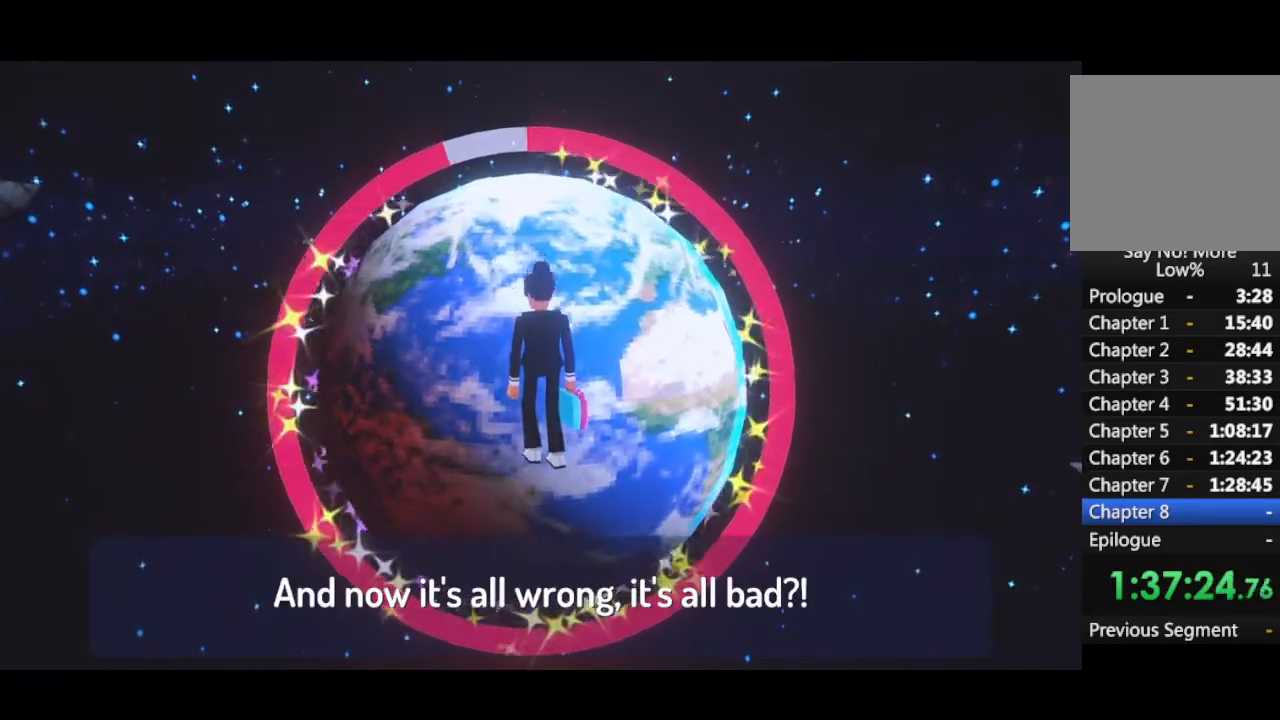
{"keys": ["space"], "mouse": [], "events": []}
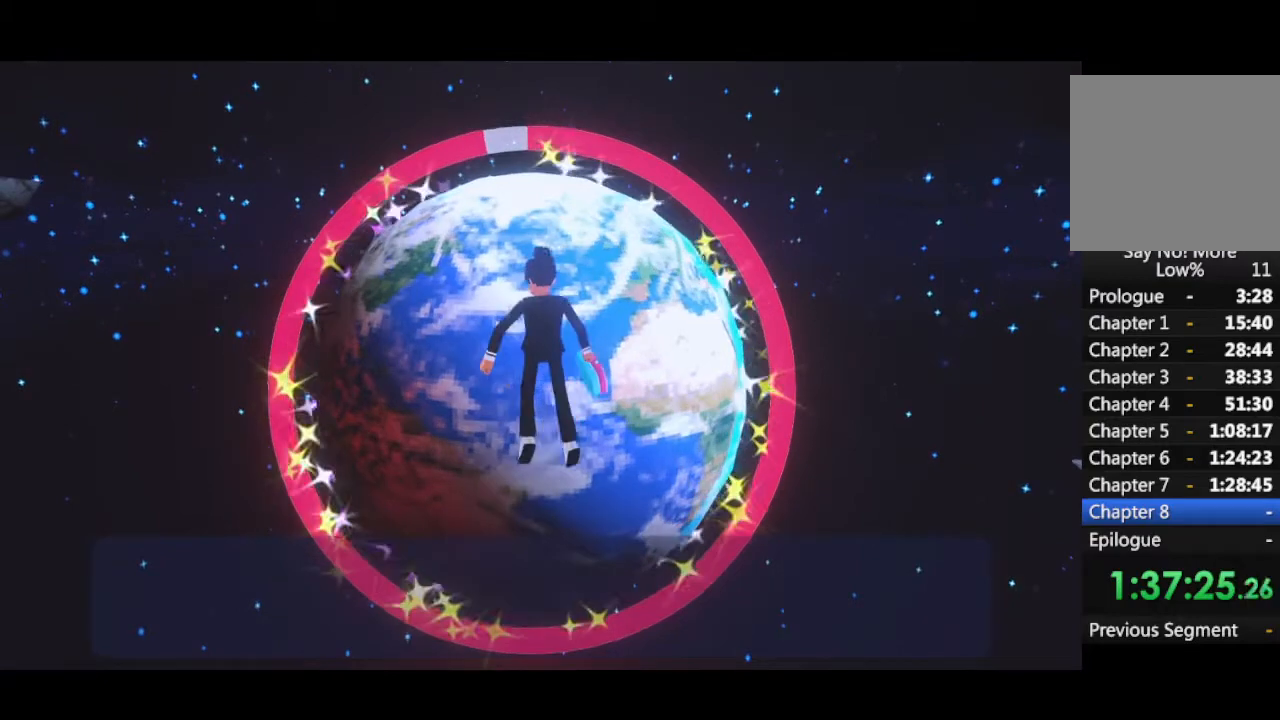
{"keys": ["space"], "mouse": [], "events": []}
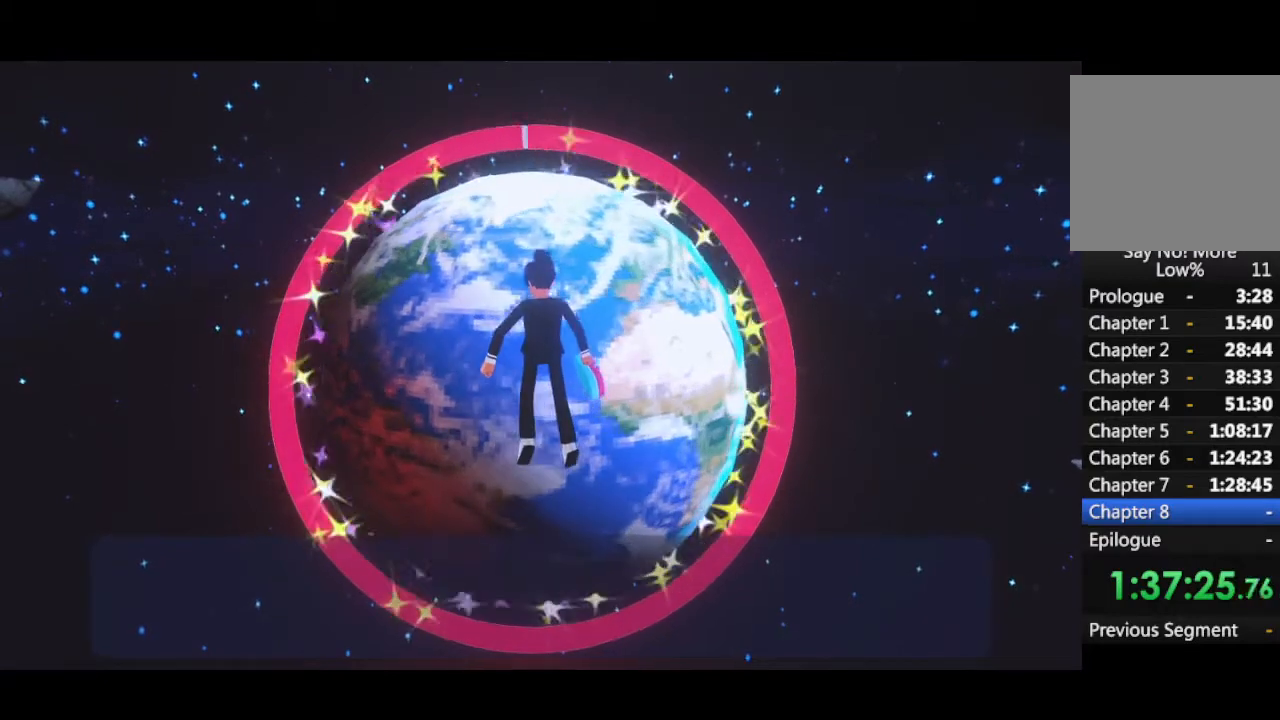
{"keys": ["space"], "mouse": [], "events": []}
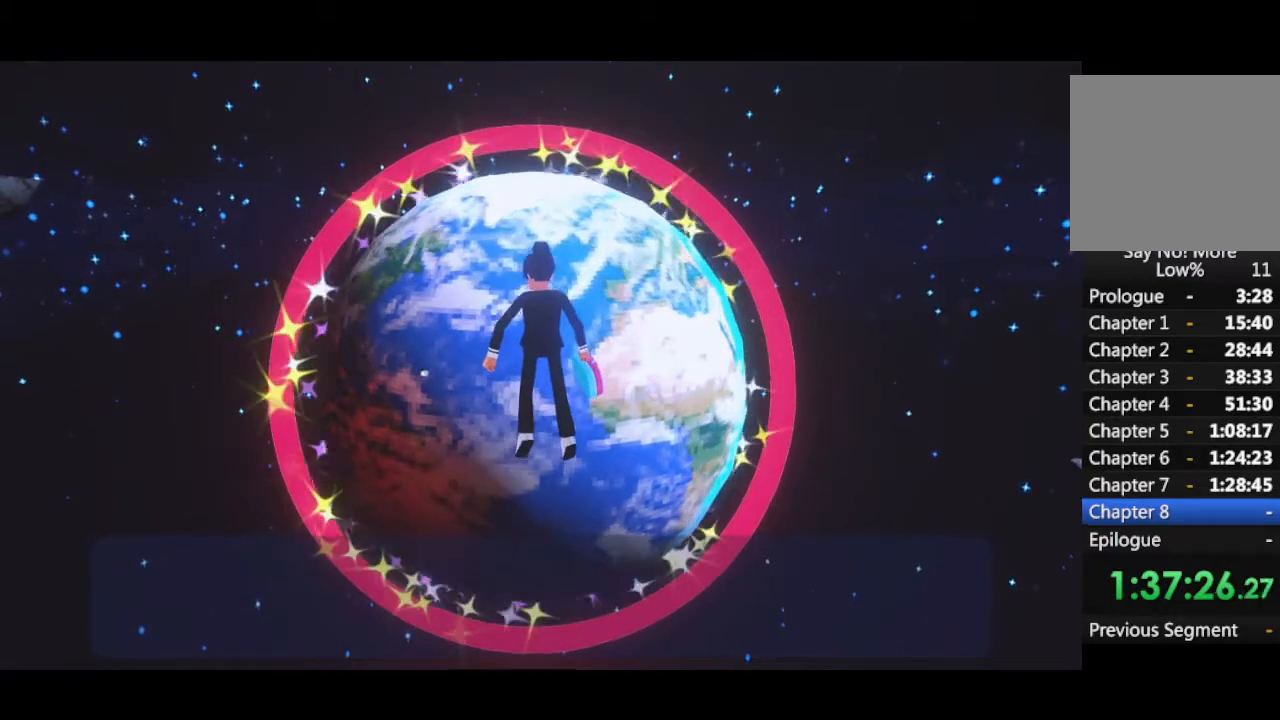
{"keys": ["space"], "mouse": [], "events": []}
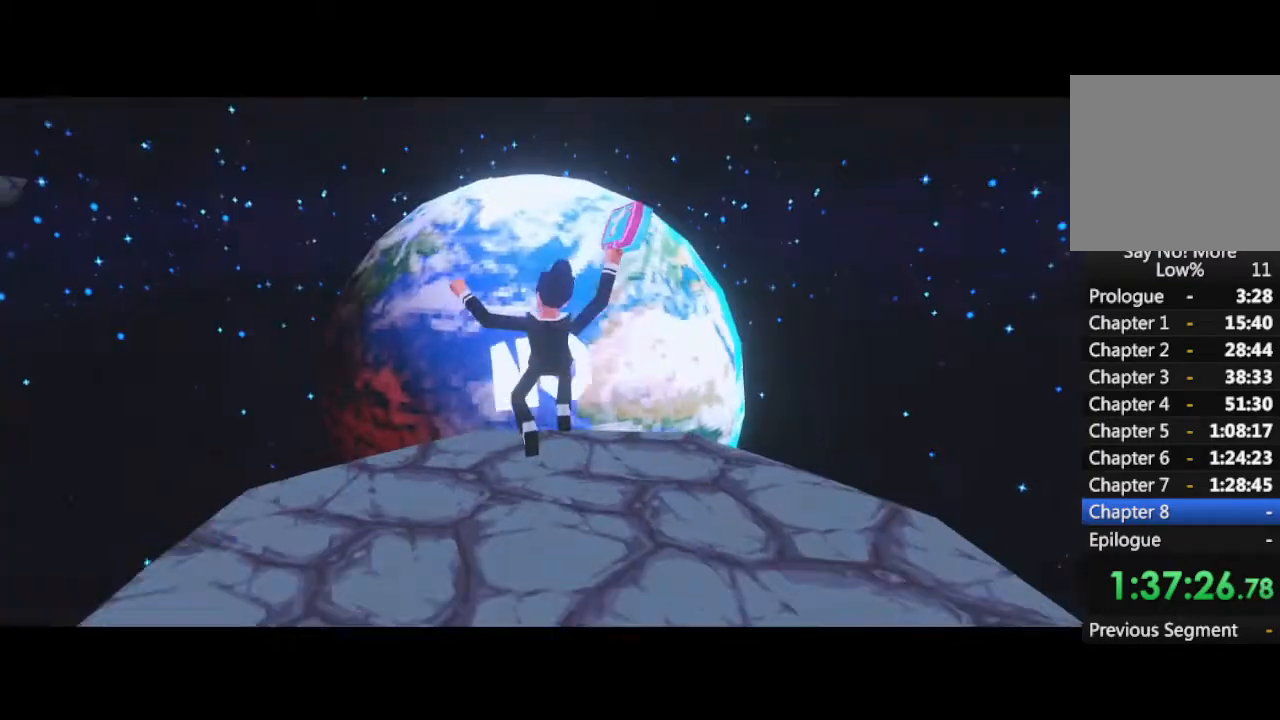
{"keys": ["space"], "mouse": [], "events": []}
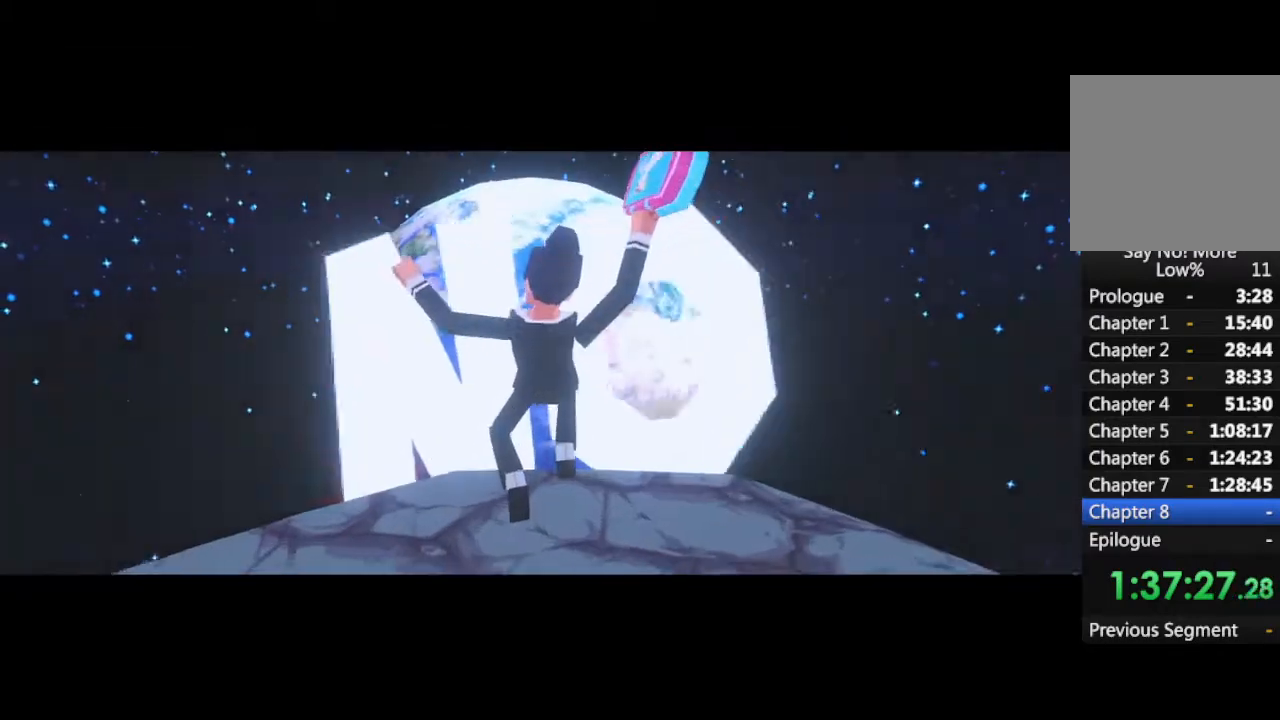
{"keys": [], "mouse": [], "events": [[67, "space", "up"]]}